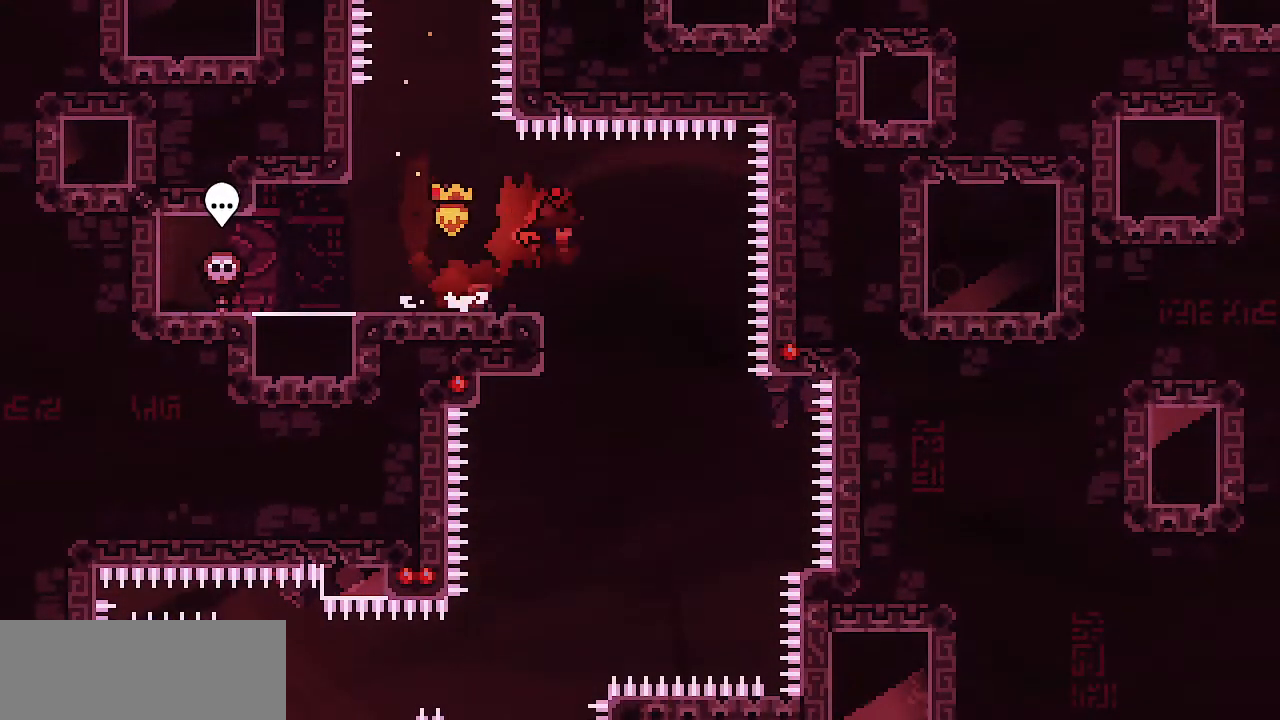
Gameplay with keyboard; each line is a JSON object with the keys held at the frame after it. "events" lists presses ("down") and releases ("up") of "c", "d", "down", "escape", "left", "return", "right", "shift", "up", "x" and "z" between this image and that frame as [ms after this image, input, new state], when the widget could be followed in between. No other keys are recorded. Mouse input is not recorded.
{"keys": [], "events": [[250, "left", "down"], [383, "left", "up"]]}
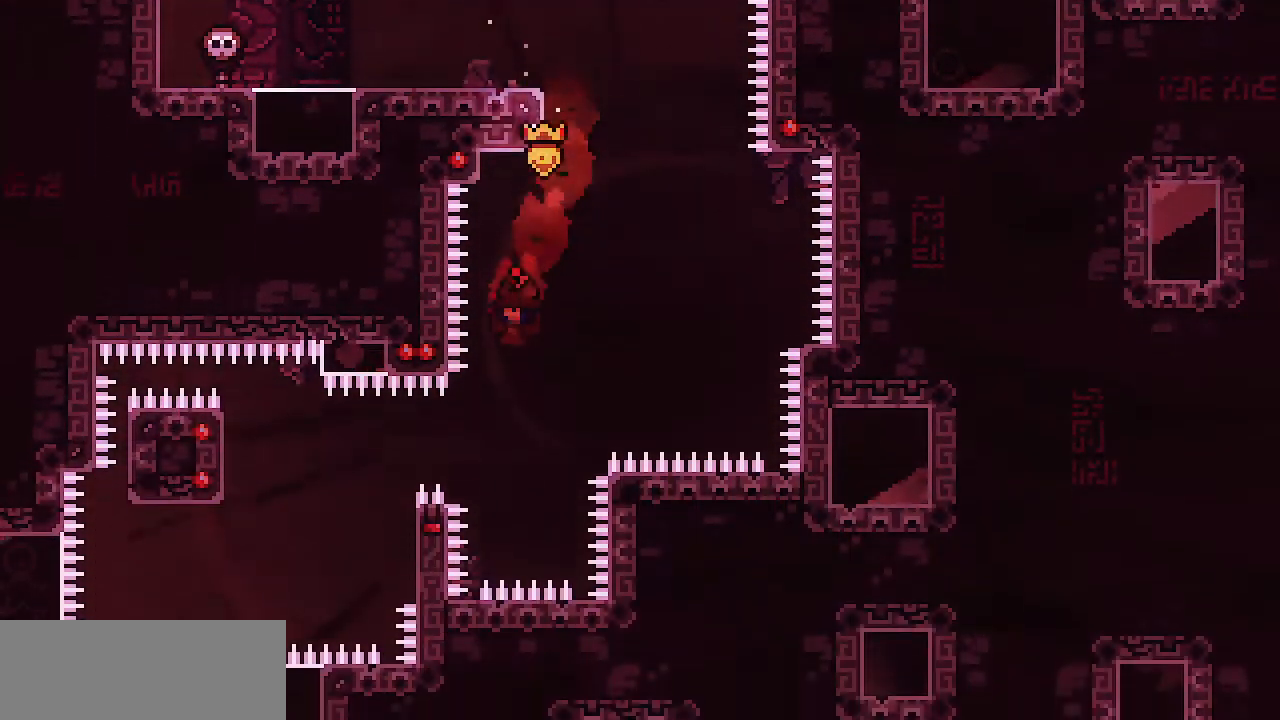
{"keys": ["left", "shift", "z"], "events": [[317, "left", "down"], [350, "z", "down"], [400, "shift", "down"]]}
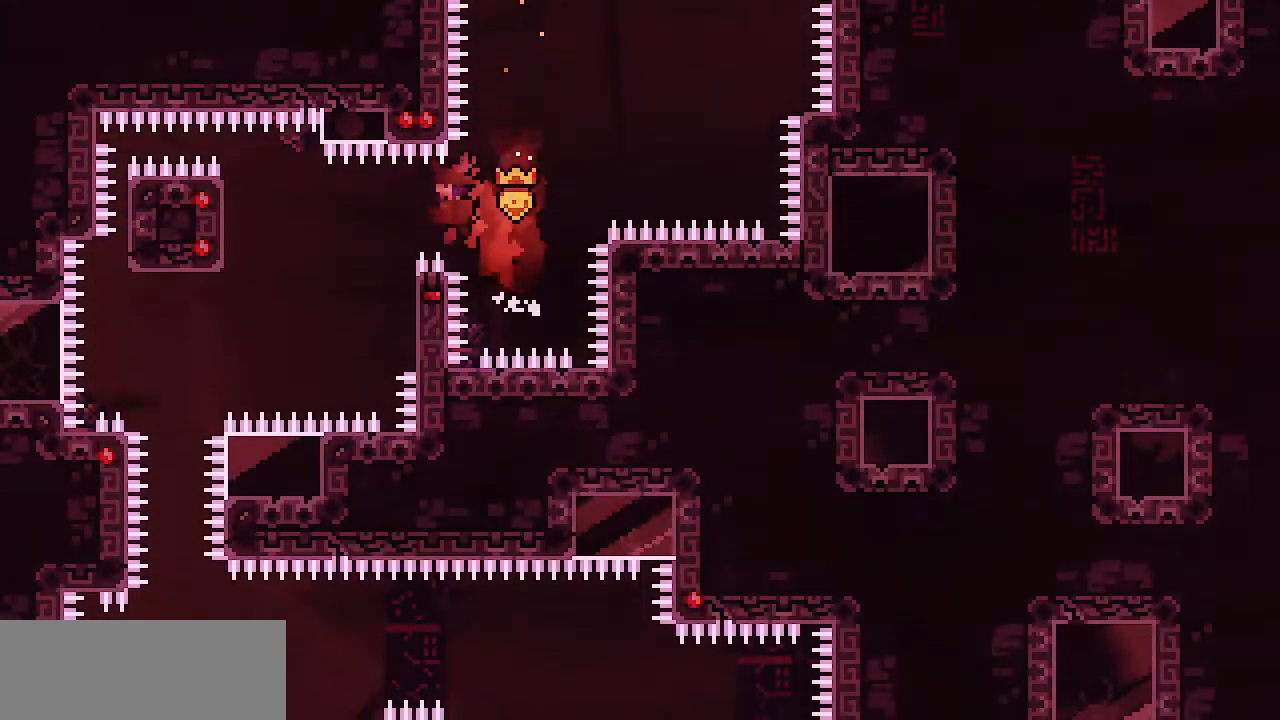
{"keys": ["right", "shift", "z"], "events": [[133, "left", "up"], [367, "right", "down"]]}
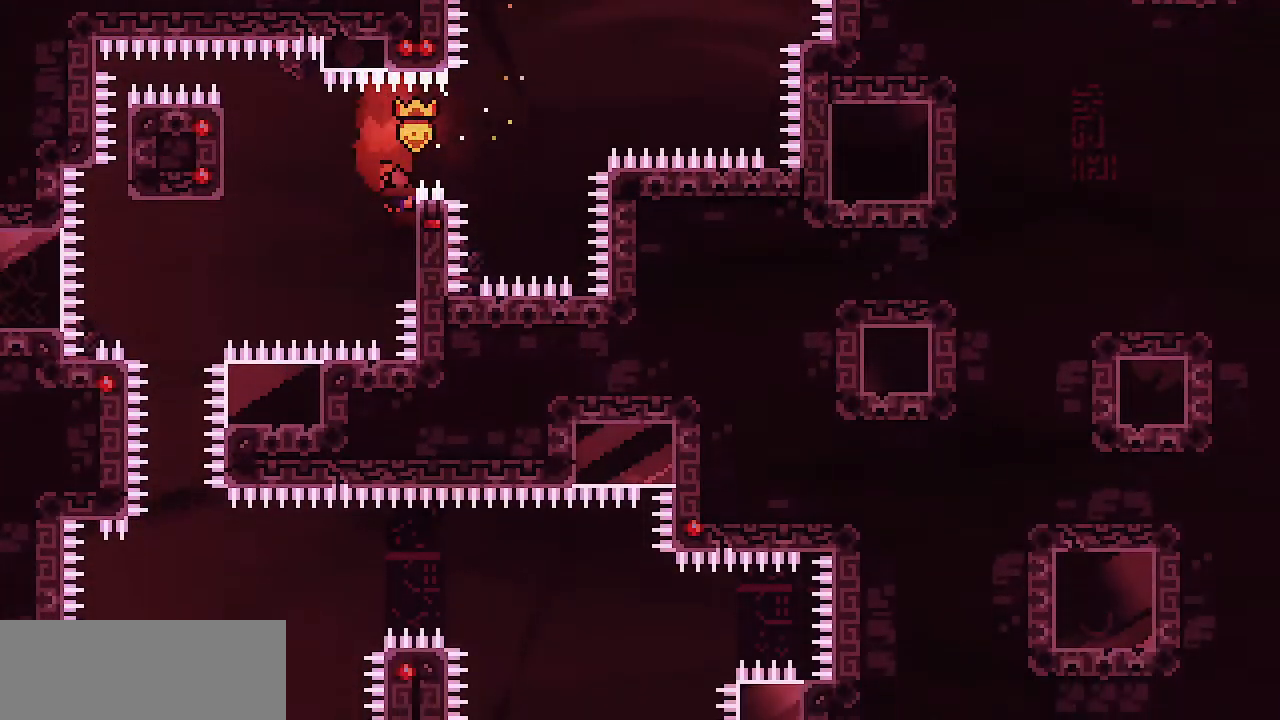
{"keys": ["left", "shift", "z"], "events": [[117, "z", "up"], [150, "down", "down"], [150, "right", "up"], [300, "down", "up"], [350, "left", "down"], [350, "z", "down"]]}
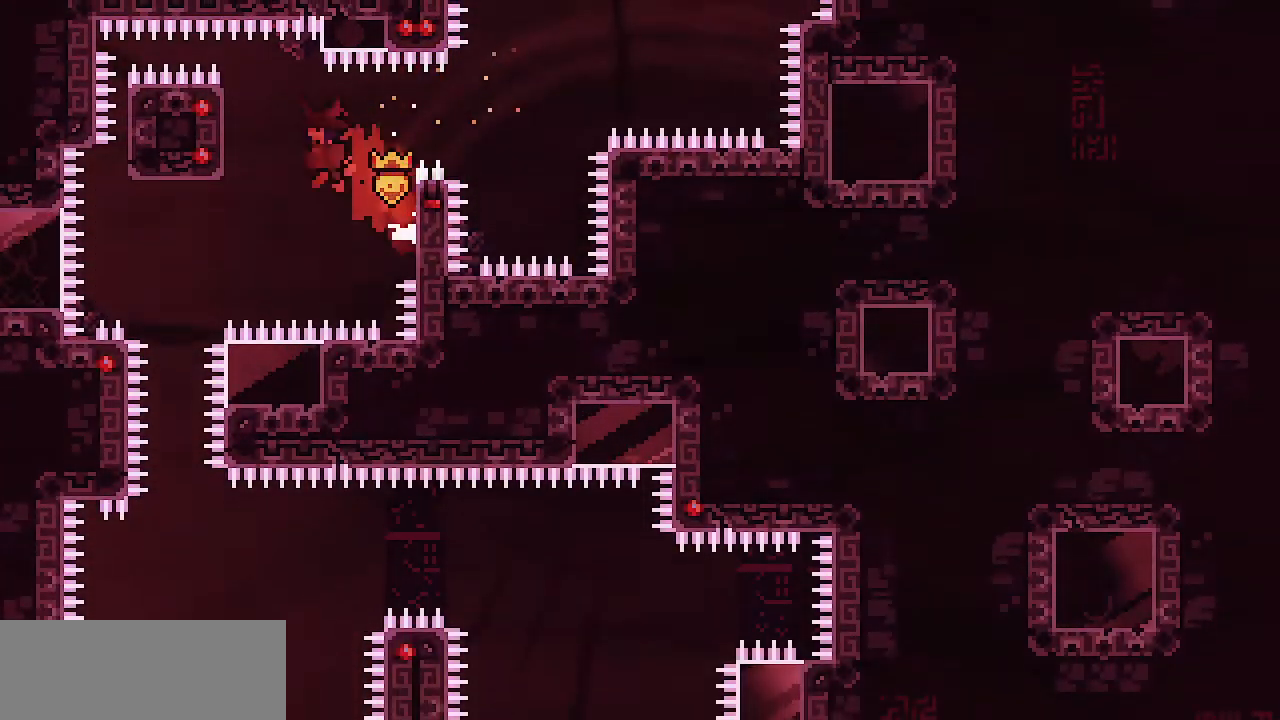
{"keys": ["left", "shift"], "events": [[367, "z", "up"]]}
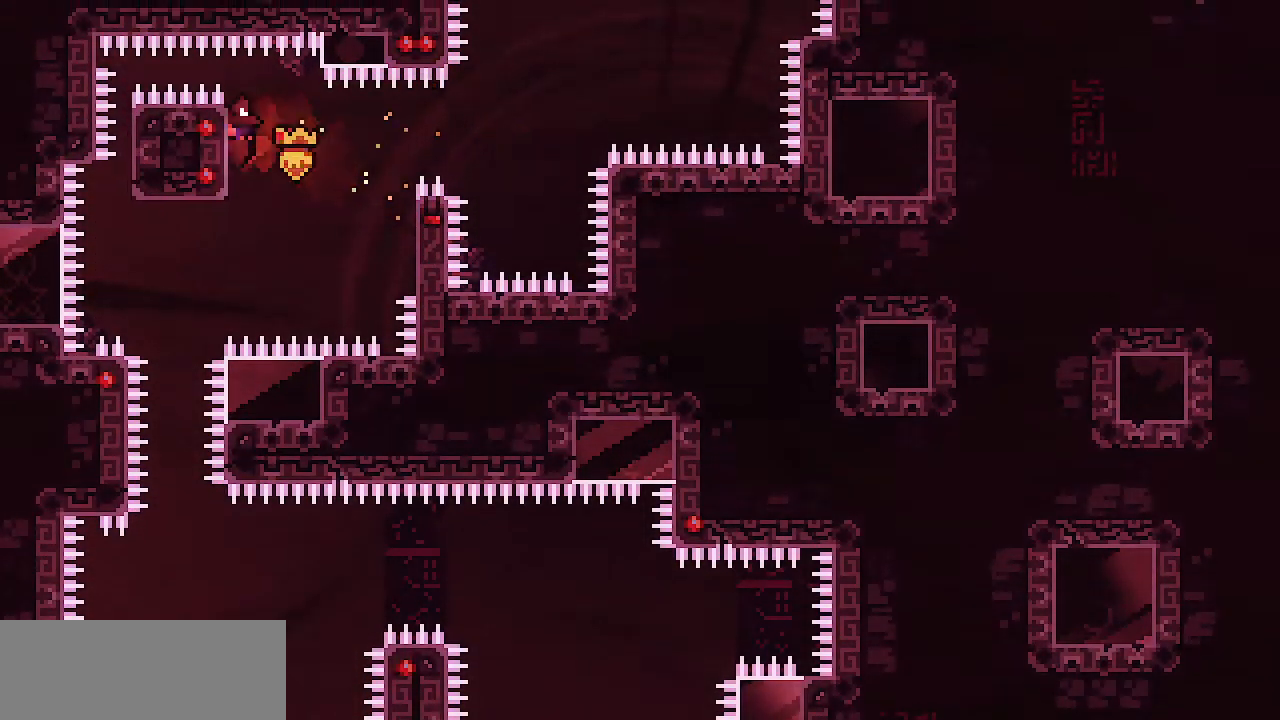
{"keys": ["left", "shift"], "events": []}
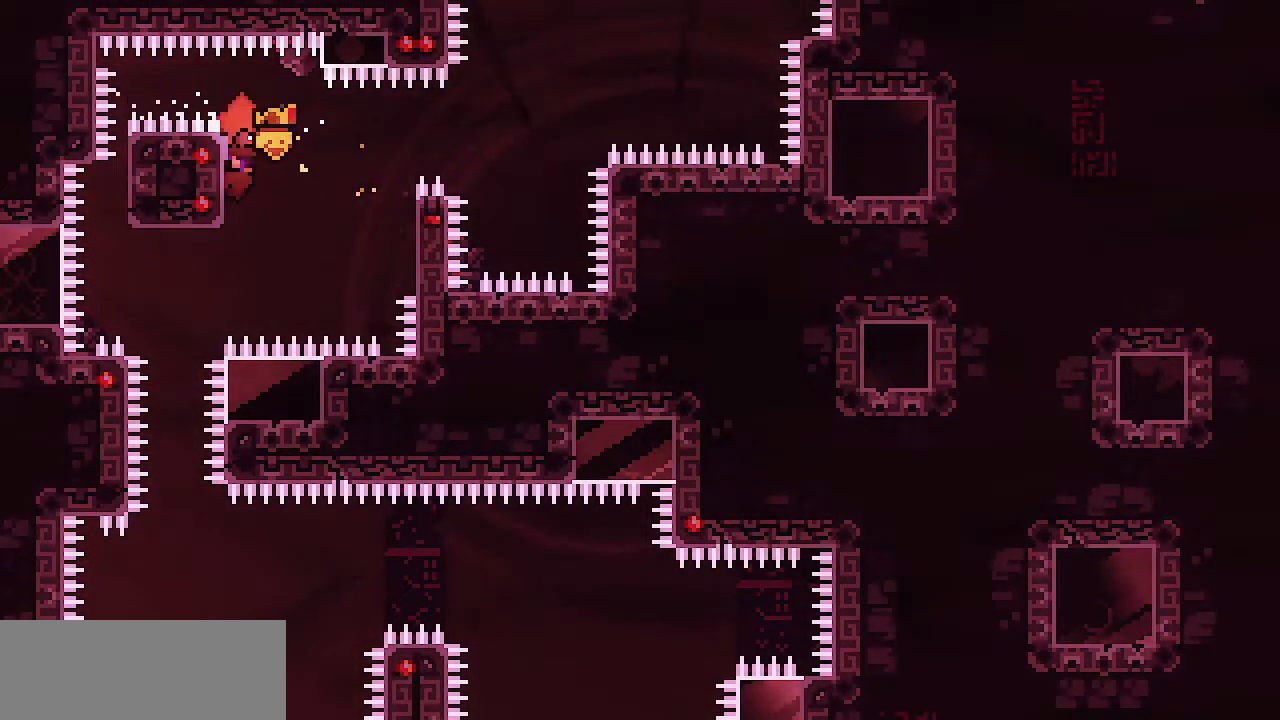
{"keys": ["shift", "z"], "events": [[150, "z", "down"], [350, "left", "up"]]}
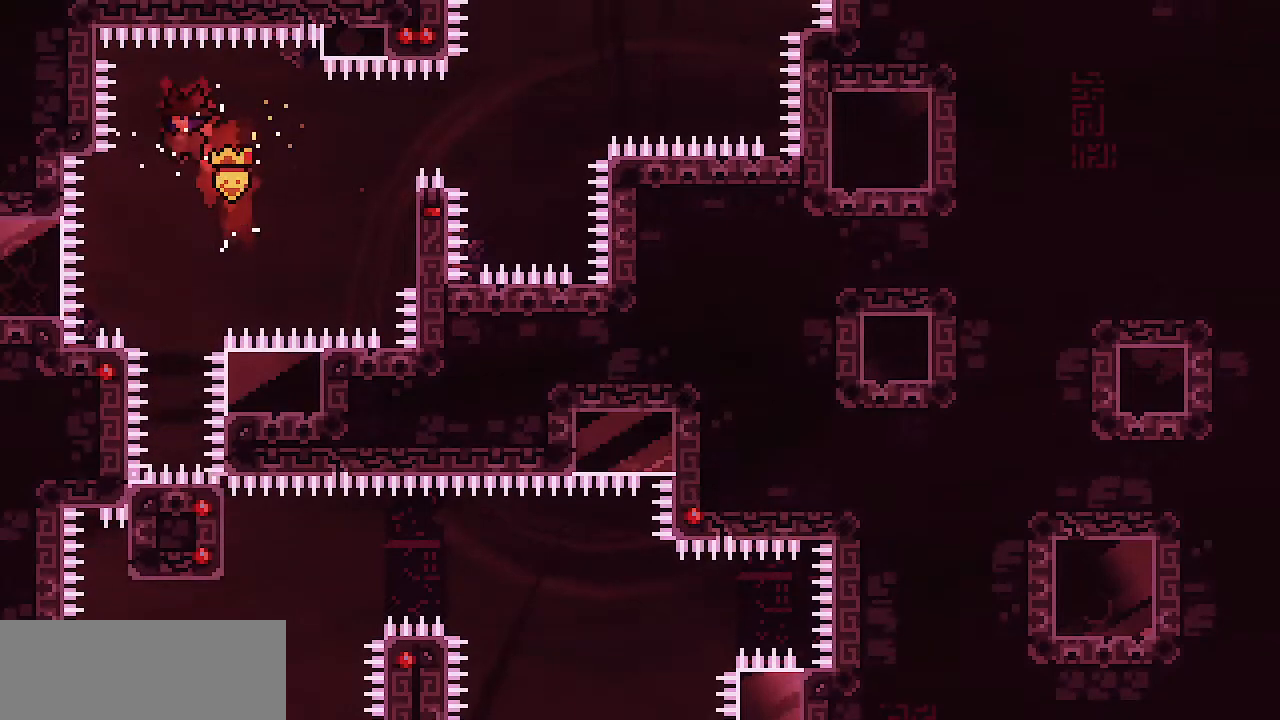
{"keys": ["shift"], "events": [[400, "z", "up"]]}
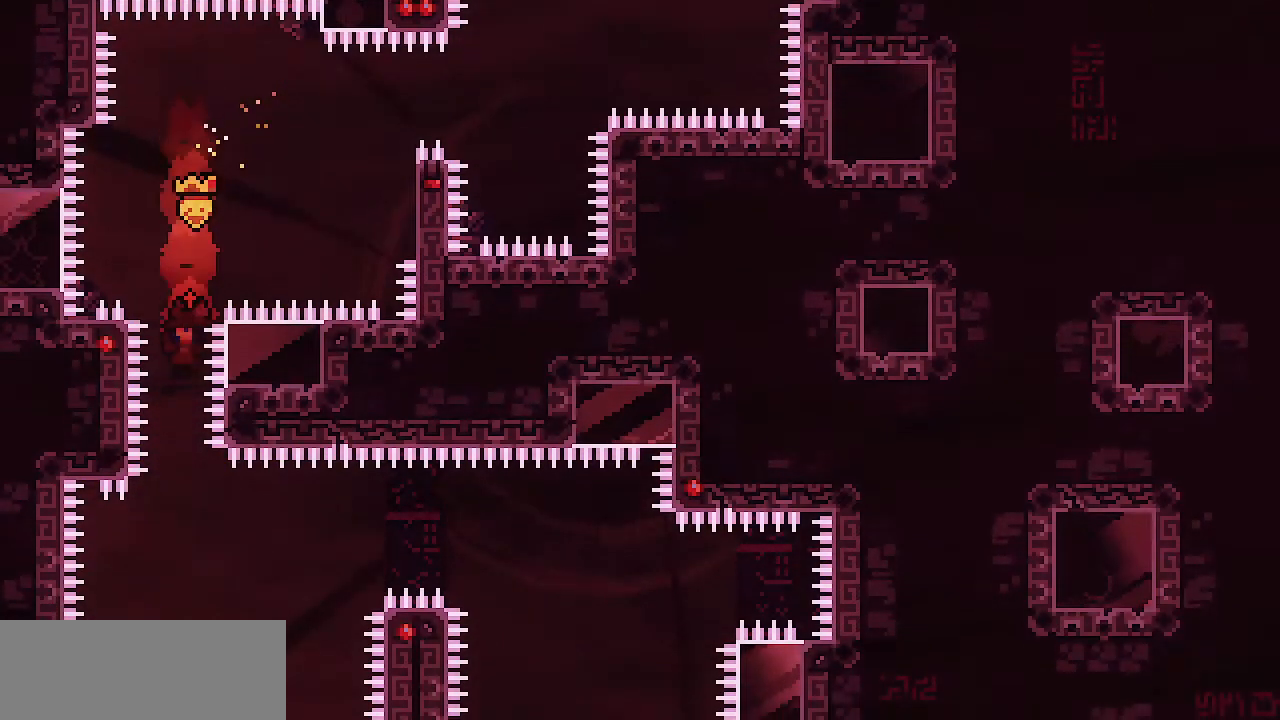
{"keys": ["shift"], "events": [[233, "right", "down"], [417, "right", "up"]]}
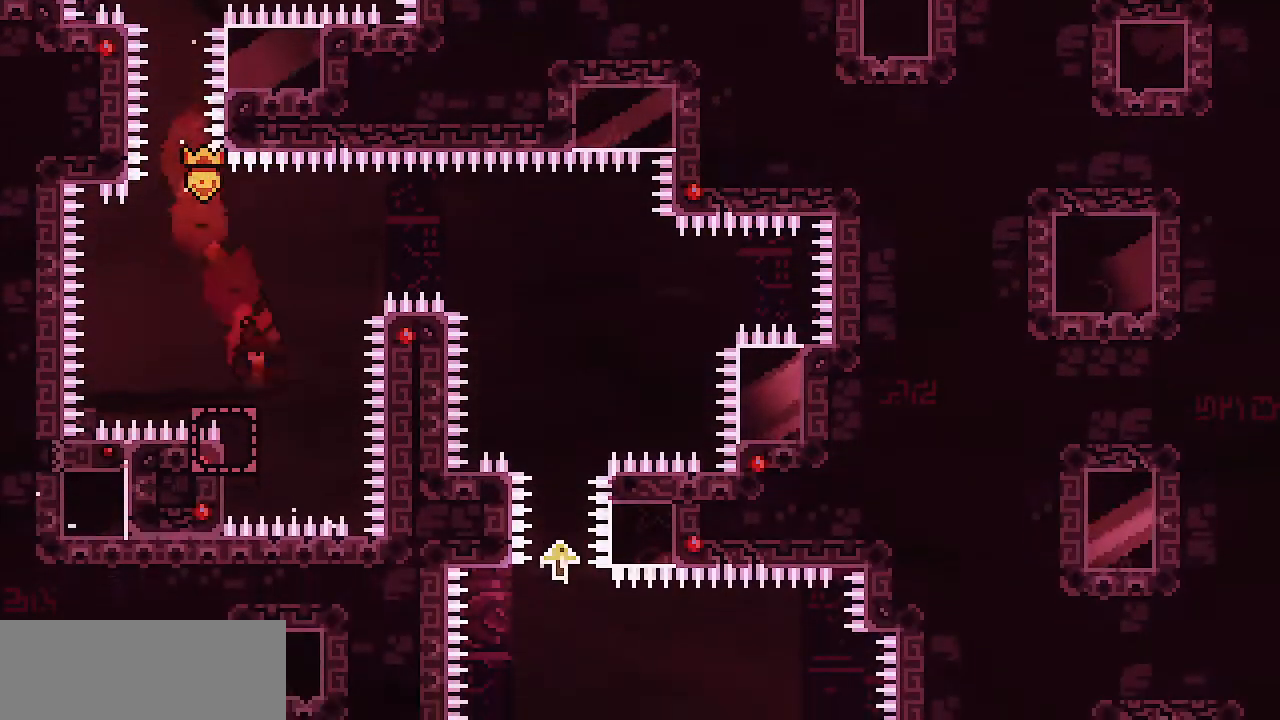
{"keys": ["right", "shift", "up"], "events": [[17, "left", "down"], [100, "up", "down"], [350, "left", "up"], [483, "right", "down"]]}
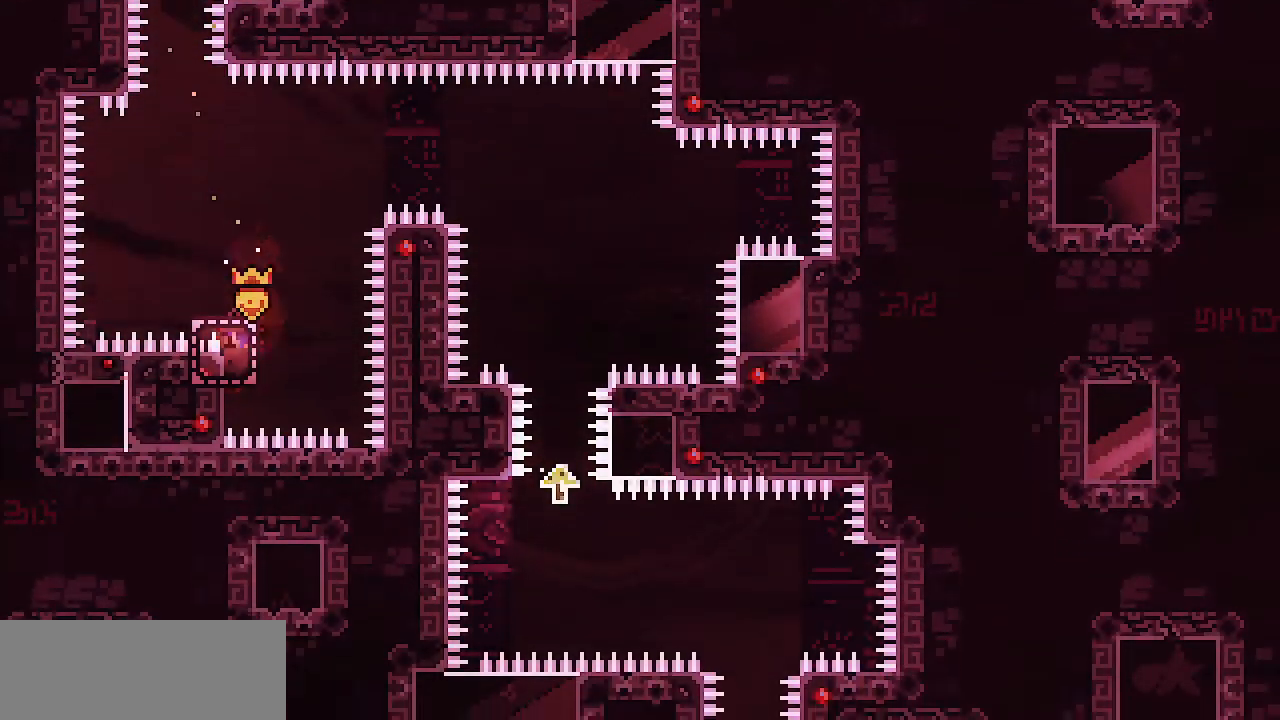
{"keys": ["right", "shift", "z"], "events": [[33, "up", "up"], [83, "z", "down"]]}
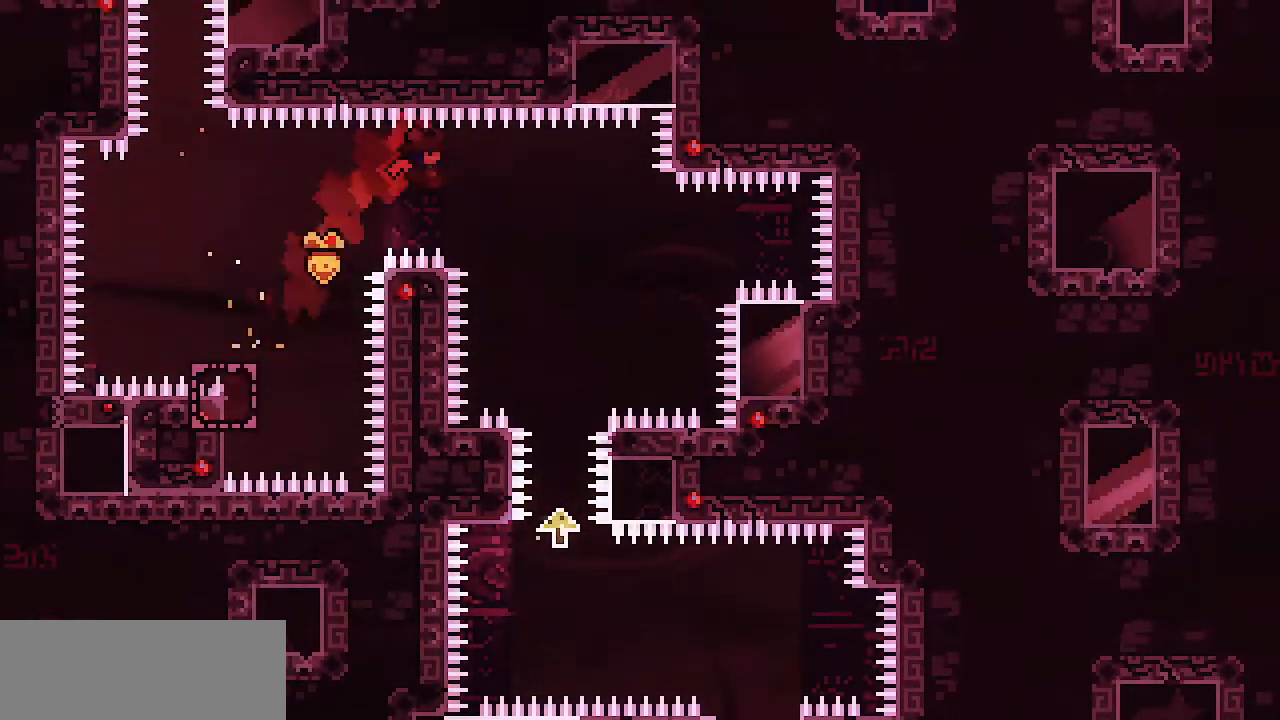
{"keys": ["shift", "z"], "events": [[333, "right", "up"]]}
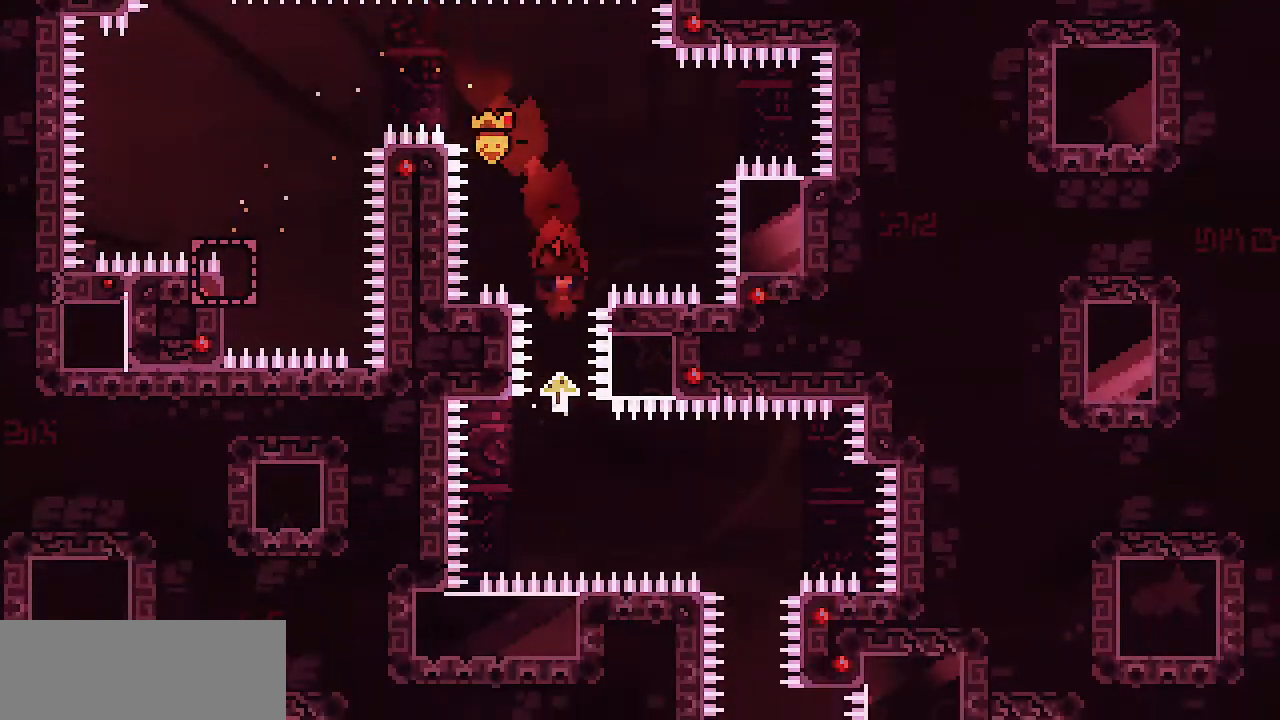
{"keys": ["right", "z"], "events": [[250, "shift", "up"], [250, "z", "up"], [350, "right", "down"], [483, "z", "down"]]}
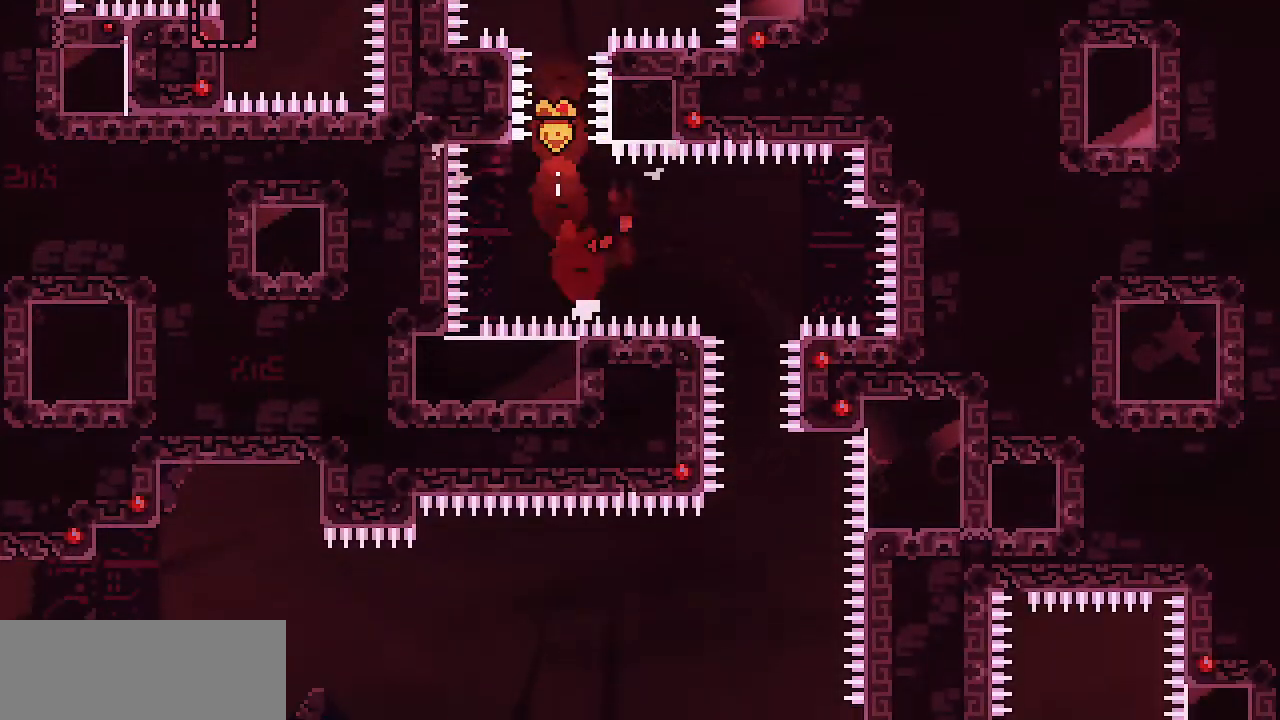
{"keys": []}
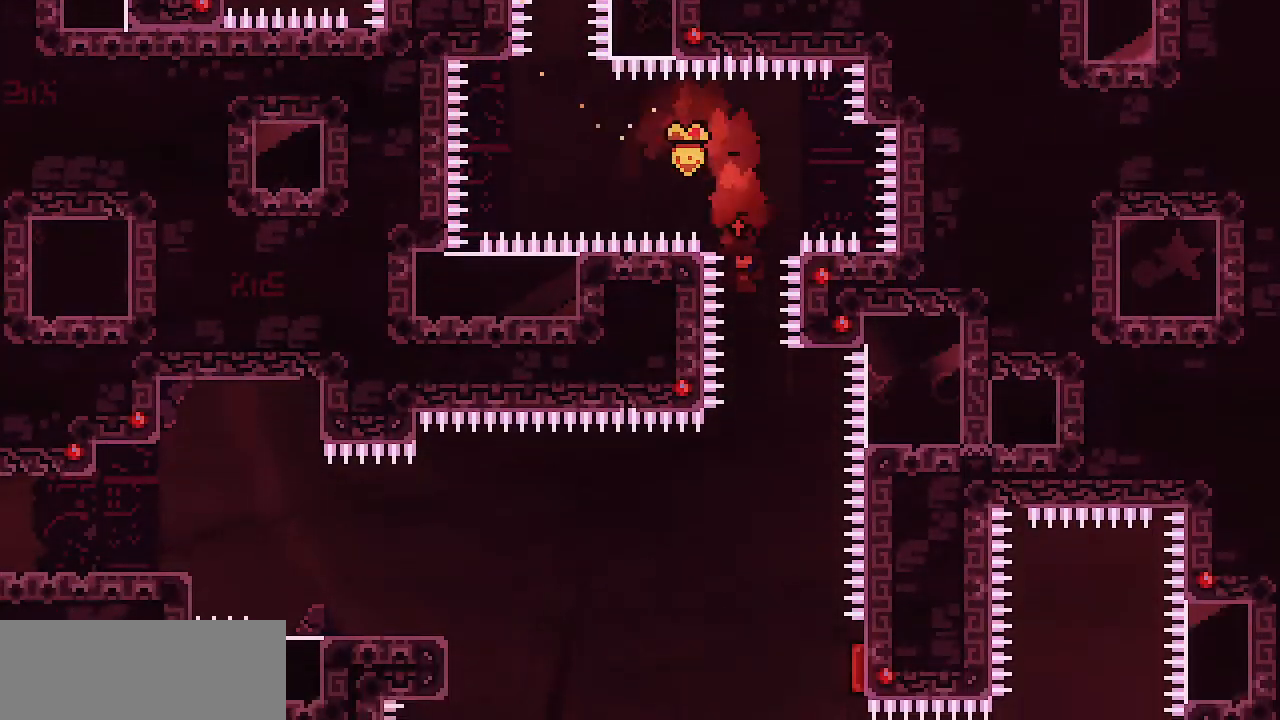
{"keys": ["right"], "events": [[333, "right", "down"]]}
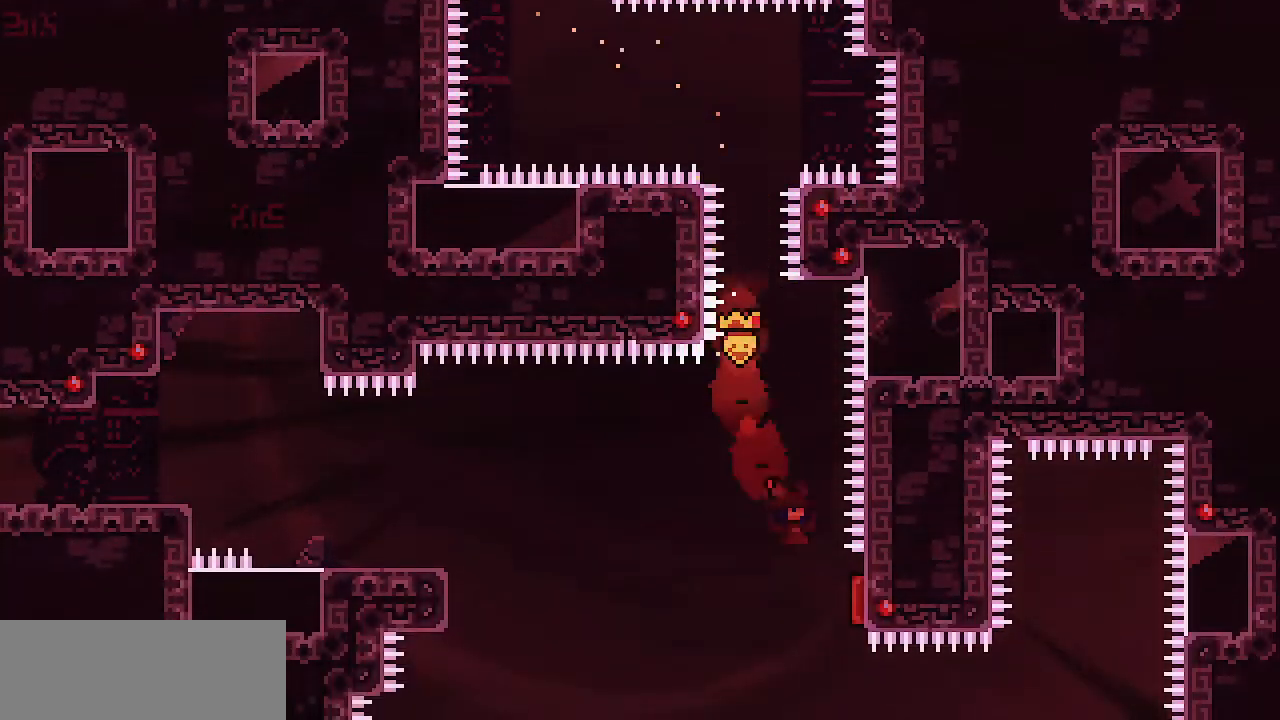
{"keys": ["left"], "events": [[250, "left", "down"], [300, "right", "up"]]}
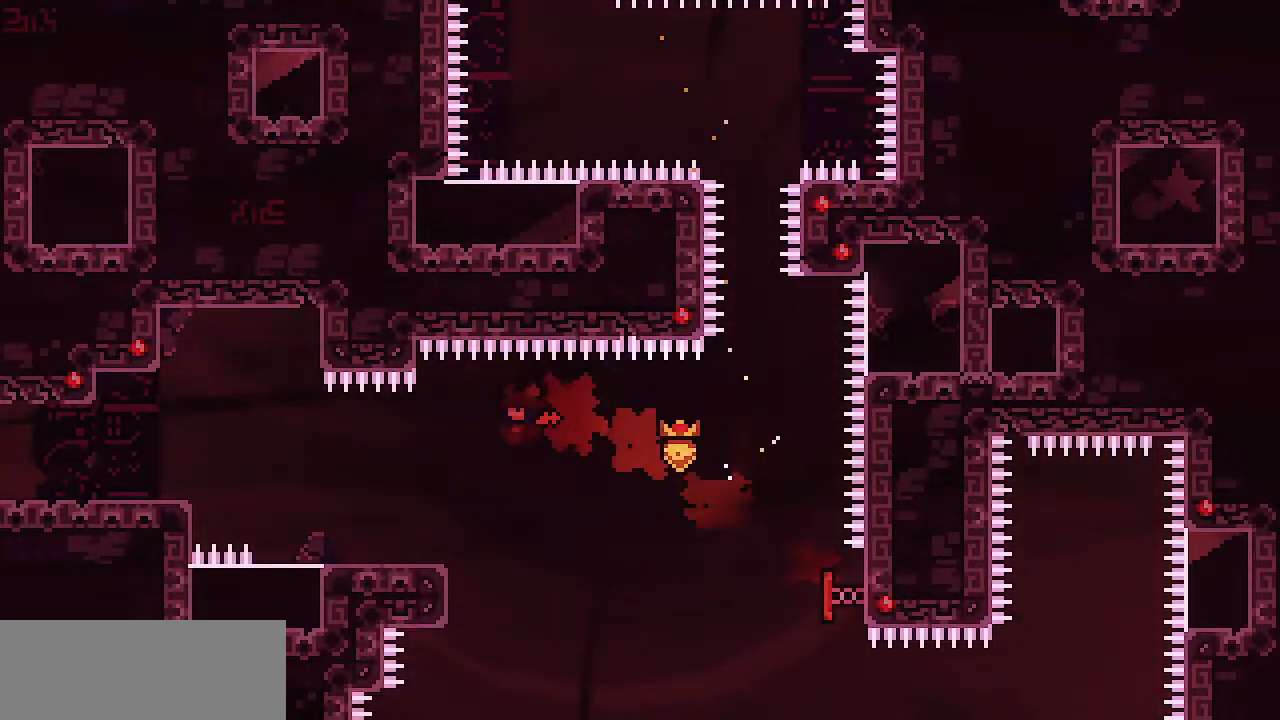
{"keys": ["left", "z"], "events": [[450, "z", "down"]]}
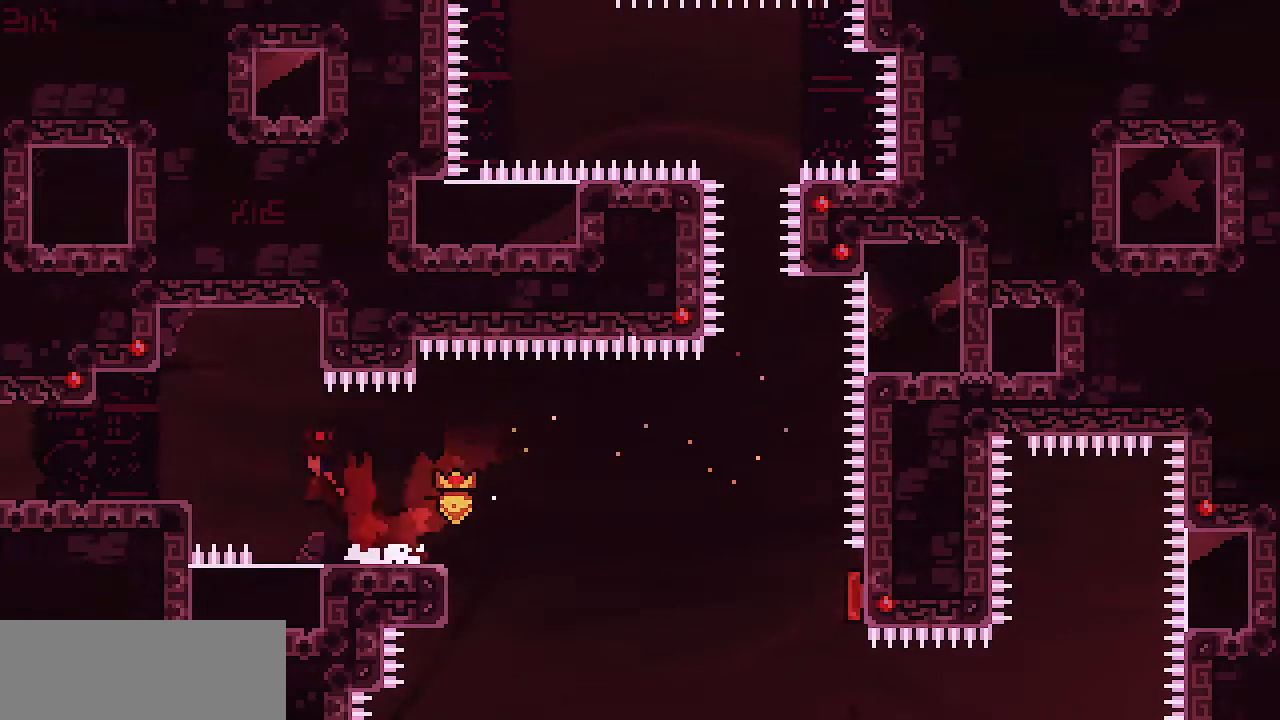
{"keys": ["left", "z"], "events": [[333, "z", "up"], [467, "z", "down"]]}
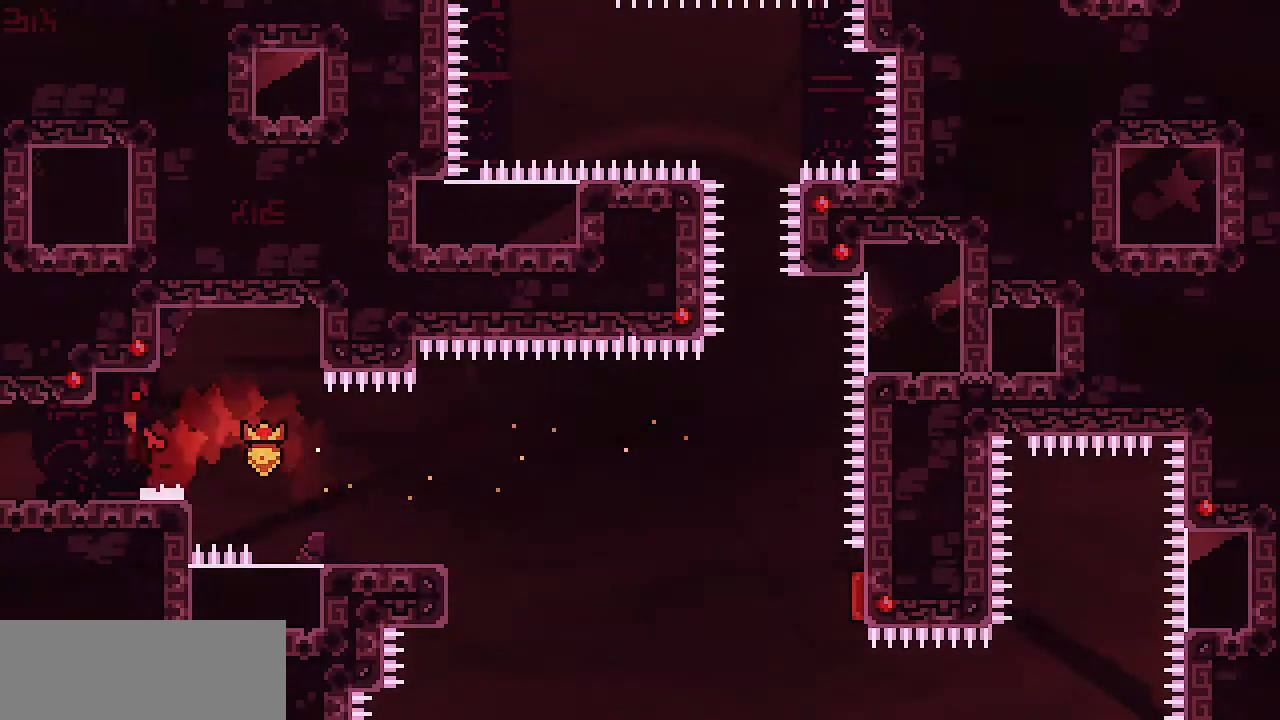
{"keys": ["left"], "events": [[17, "z", "up"]]}
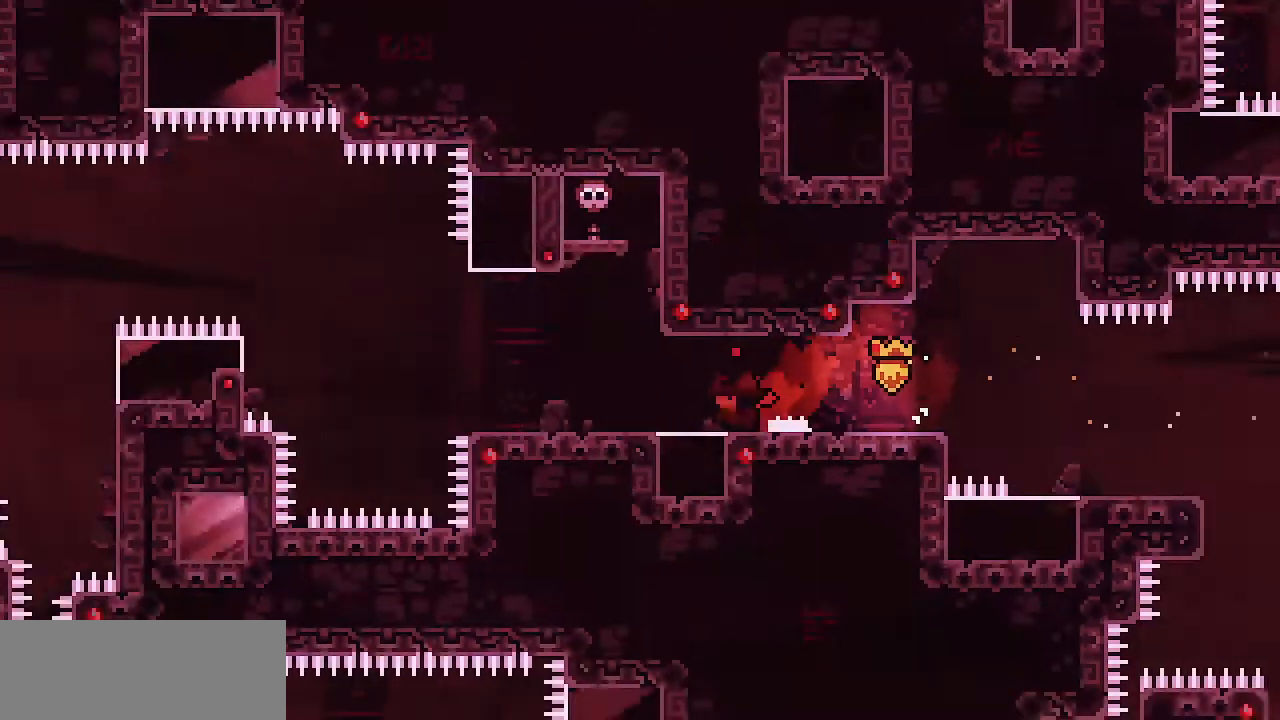
{"keys": ["left"], "events": []}
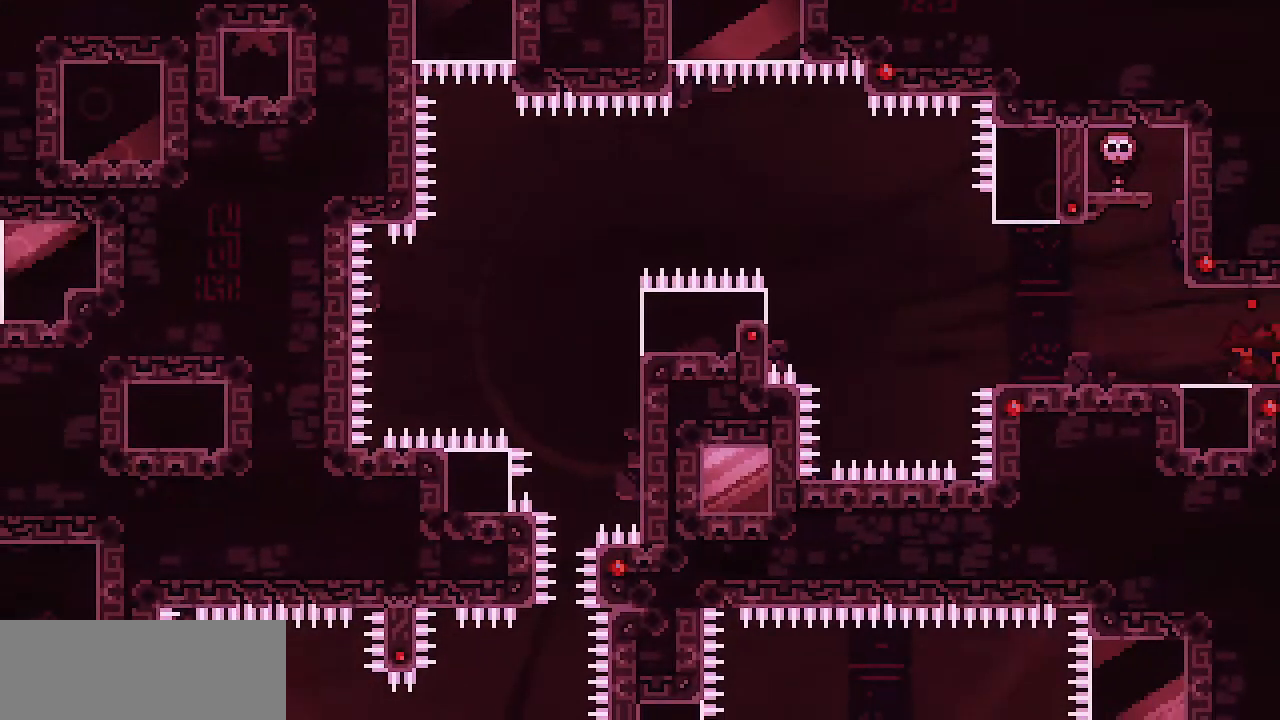
{"keys": ["left"], "events": []}
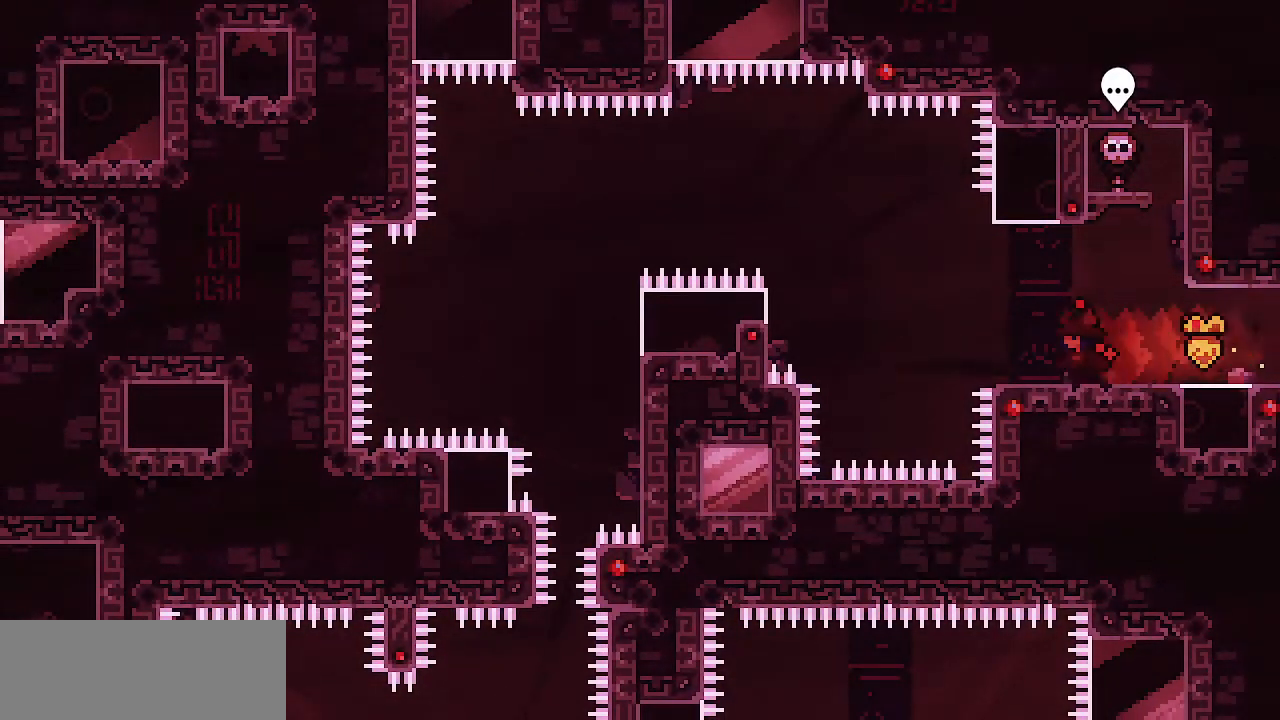
{"keys": ["left", "shift", "z"], "events": [[250, "z", "down"], [350, "shift", "down"]]}
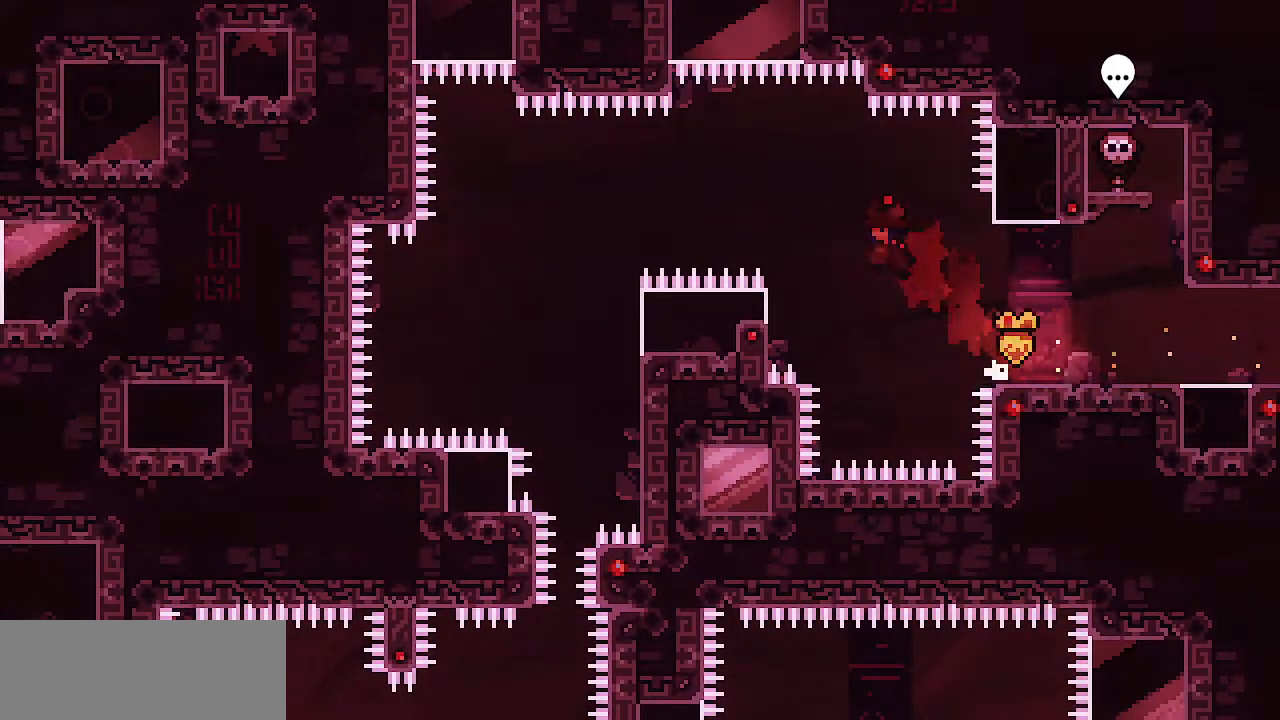
{"keys": ["left", "shift", "up"], "events": [[317, "up", "down"], [450, "z", "up"]]}
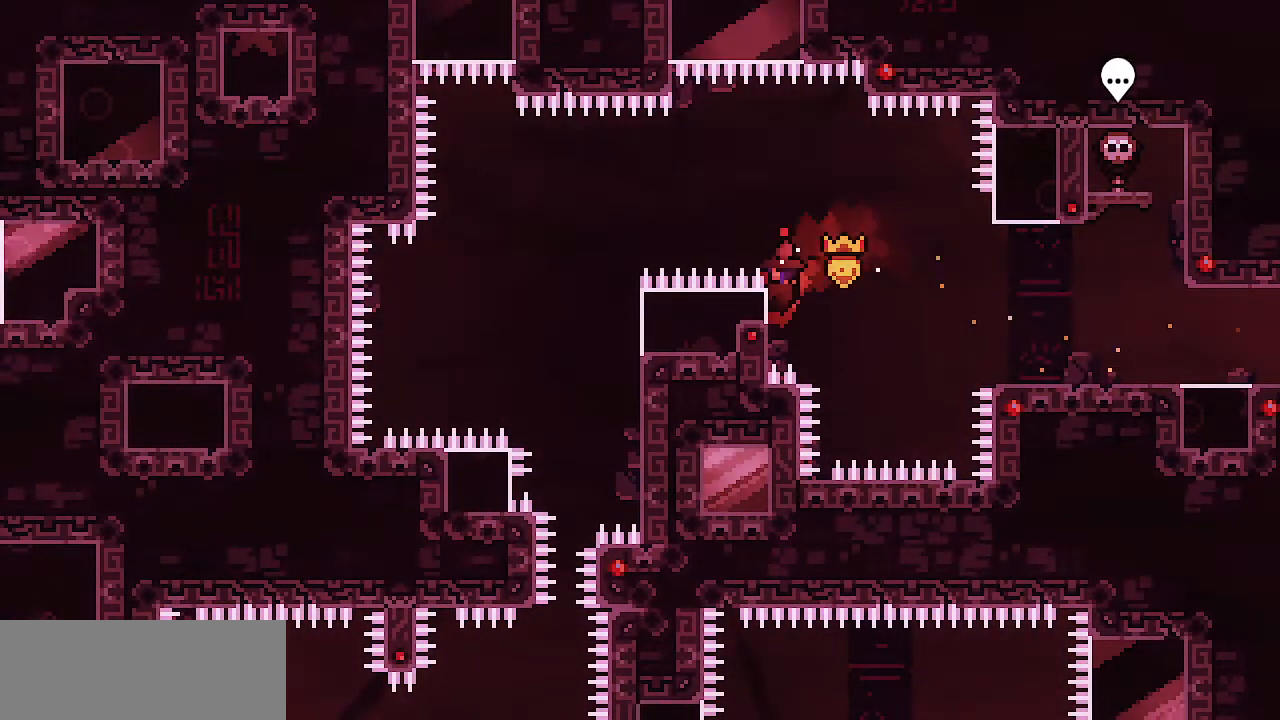
{"keys": ["left", "shift", "z"], "events": [[100, "up", "up"], [100, "z", "down"]]}
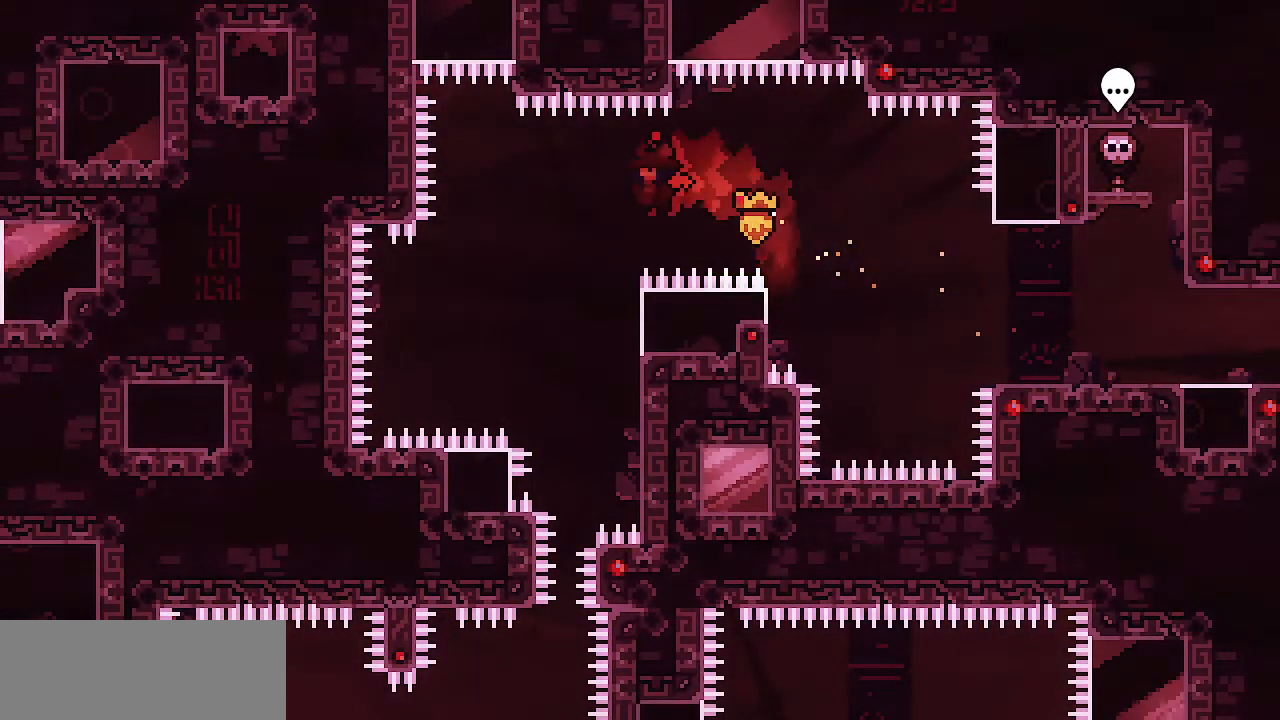
{"keys": ["right", "shift"]}